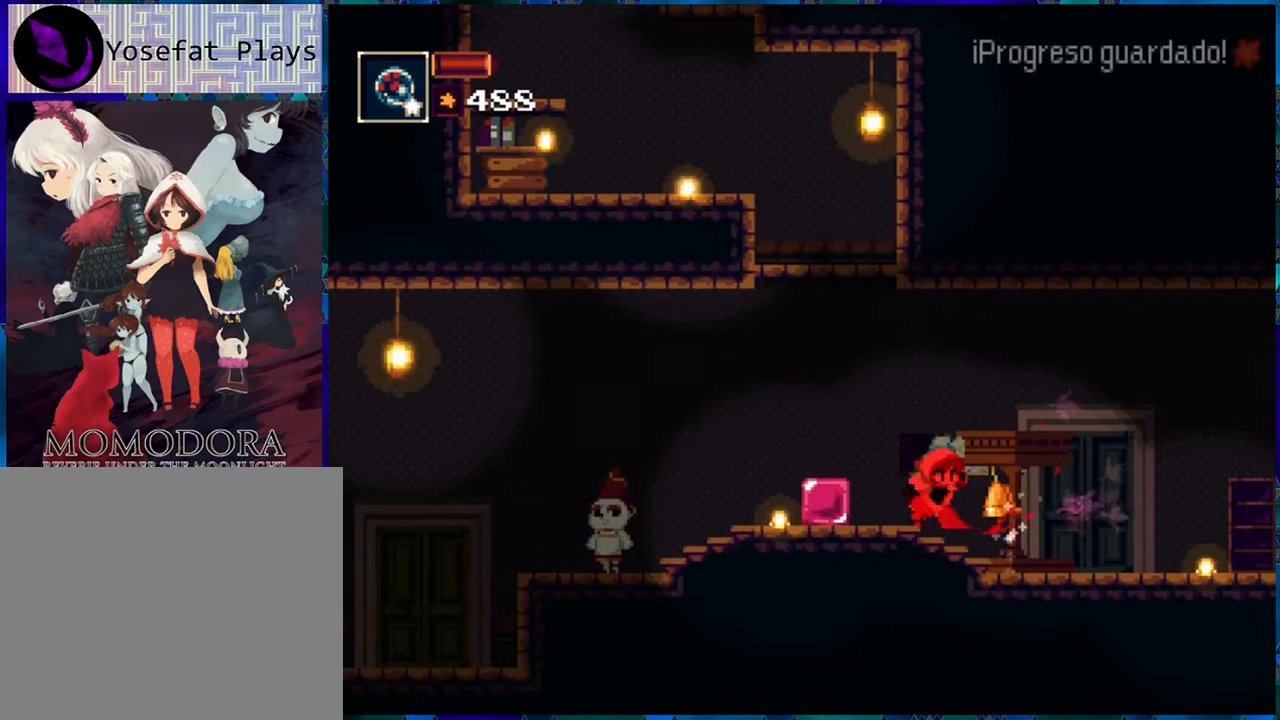
Gameplay with a controller (Nintendo layout); each line is a JSON object with the inputs held at the frame after it. "events" lists button and stick changes between this image and that frame as [ms after this image, input, new state], when the widget could be followed in between. Not read: L3 R3.
{"buttons": ["R1"], "left_stick": "center", "right_stick": "center", "events": []}
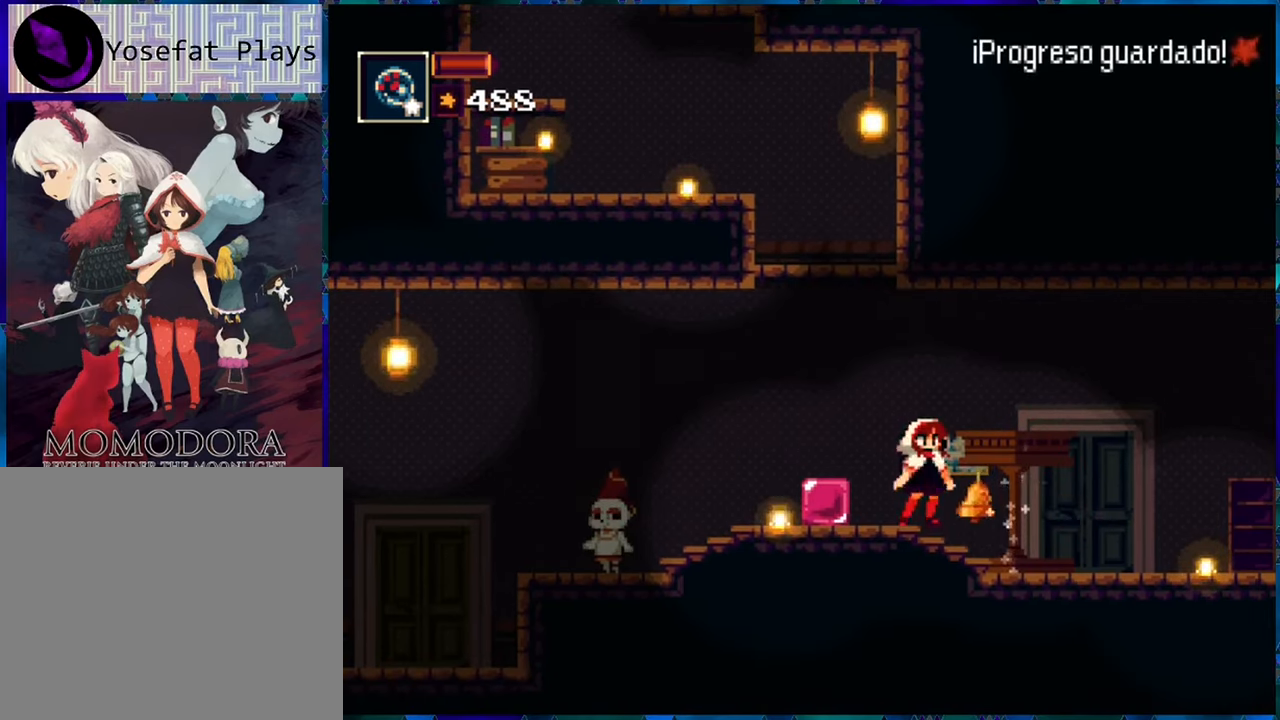
{"buttons": ["R1"], "left_stick": "center", "right_stick": "center", "events": []}
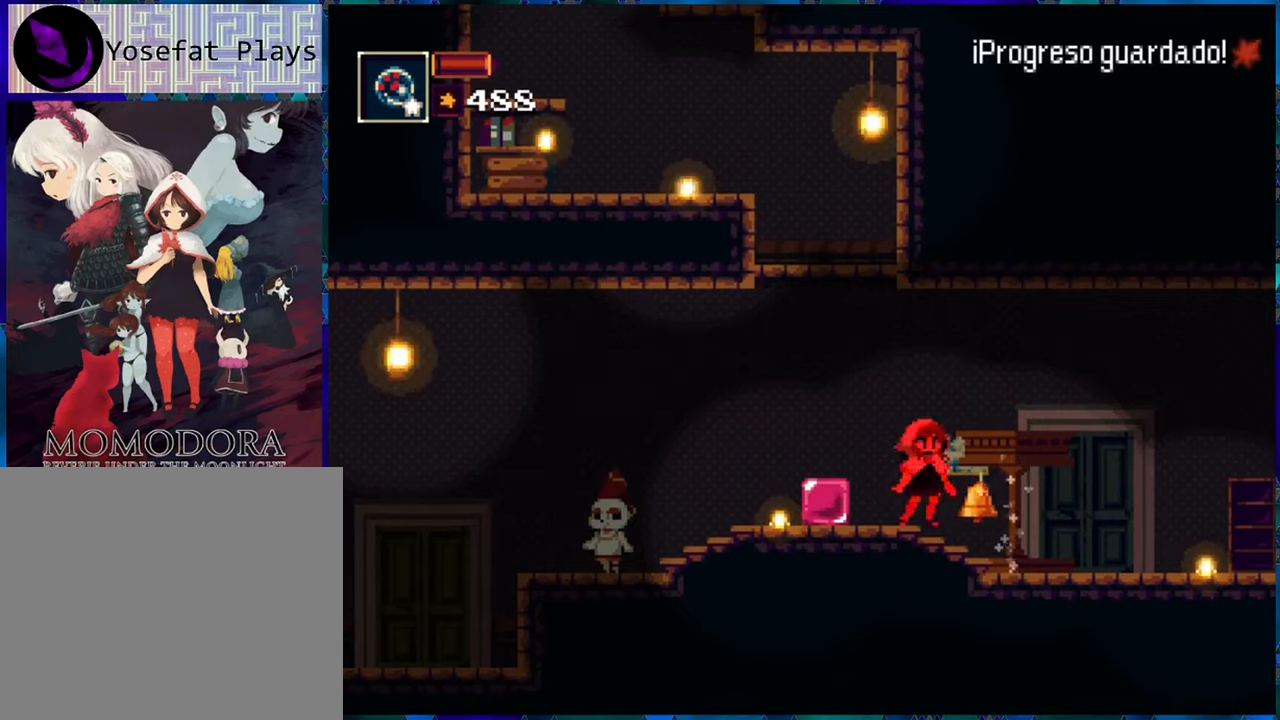
{"buttons": ["R1", "DPAD_LEFT"], "left_stick": "center", "right_stick": "center", "events": [[367, "B", "down"], [384, "DPAD_LEFT", "down"], [467, "B", "up"]]}
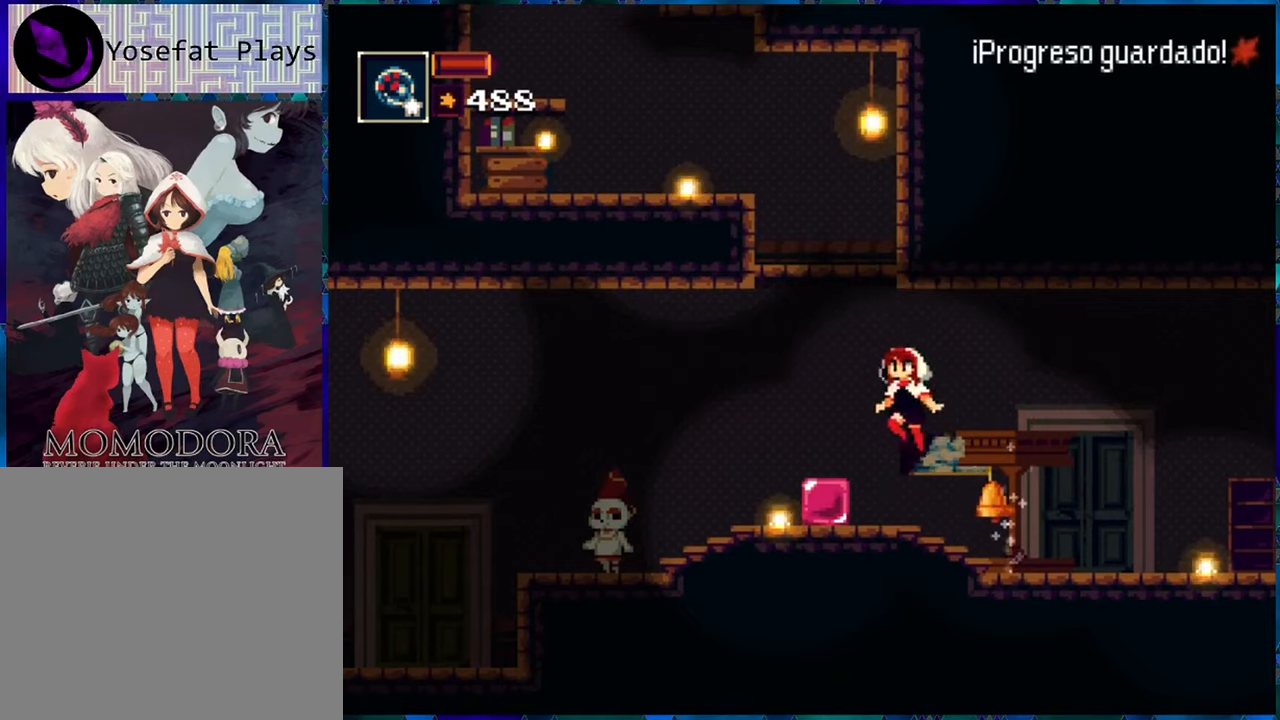
{"buttons": ["R1"], "left_stick": "center", "right_stick": "center", "events": [[134, "DPAD_LEFT", "up"]]}
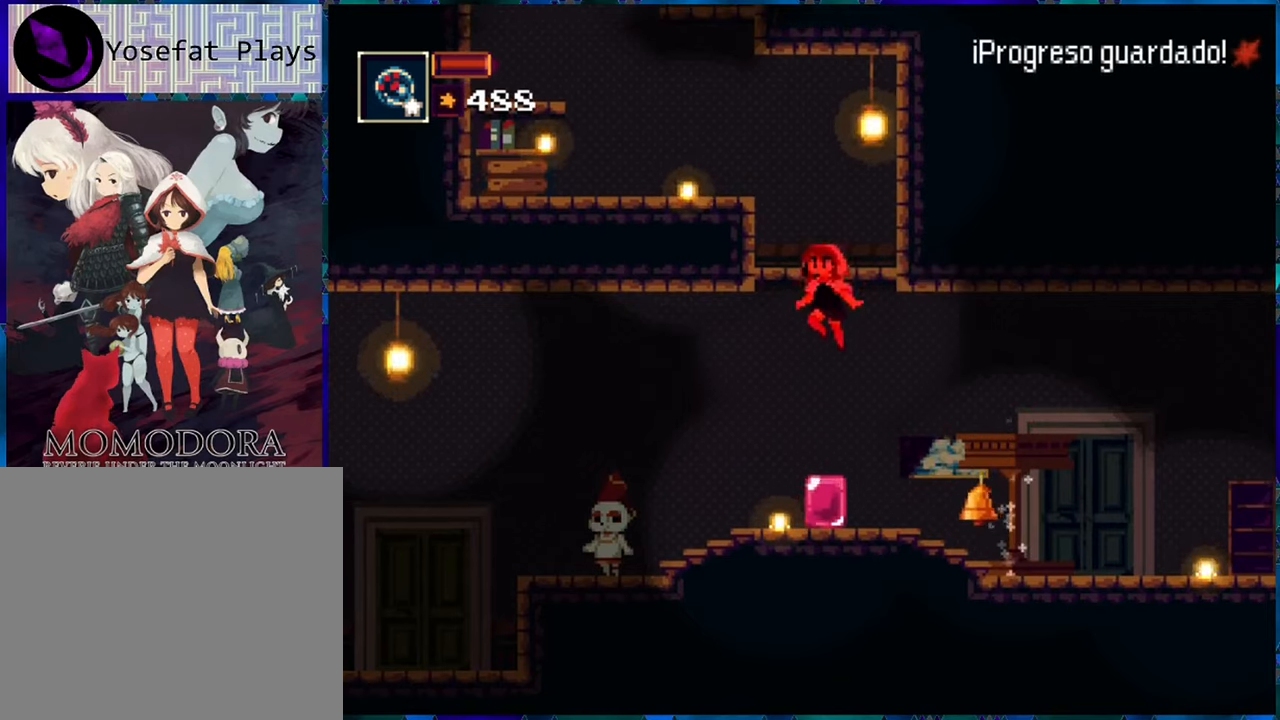
{"buttons": ["B", "R1", "DPAD_LEFT"], "left_stick": "center", "right_stick": "center", "events": [[350, "B", "down"], [417, "DPAD_LEFT", "down"]]}
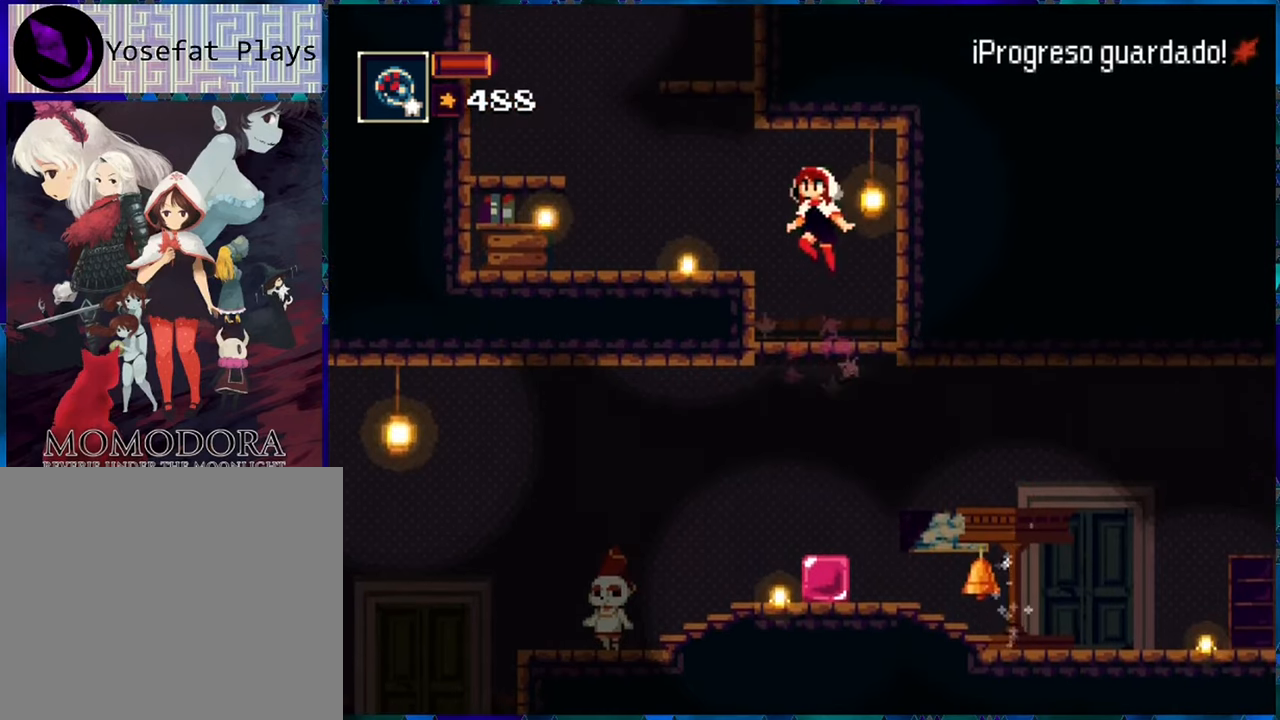
{"buttons": ["B", "R1", "DPAD_LEFT"], "left_stick": "center", "right_stick": "center", "events": [[167, "B", "up"], [434, "B", "down"]]}
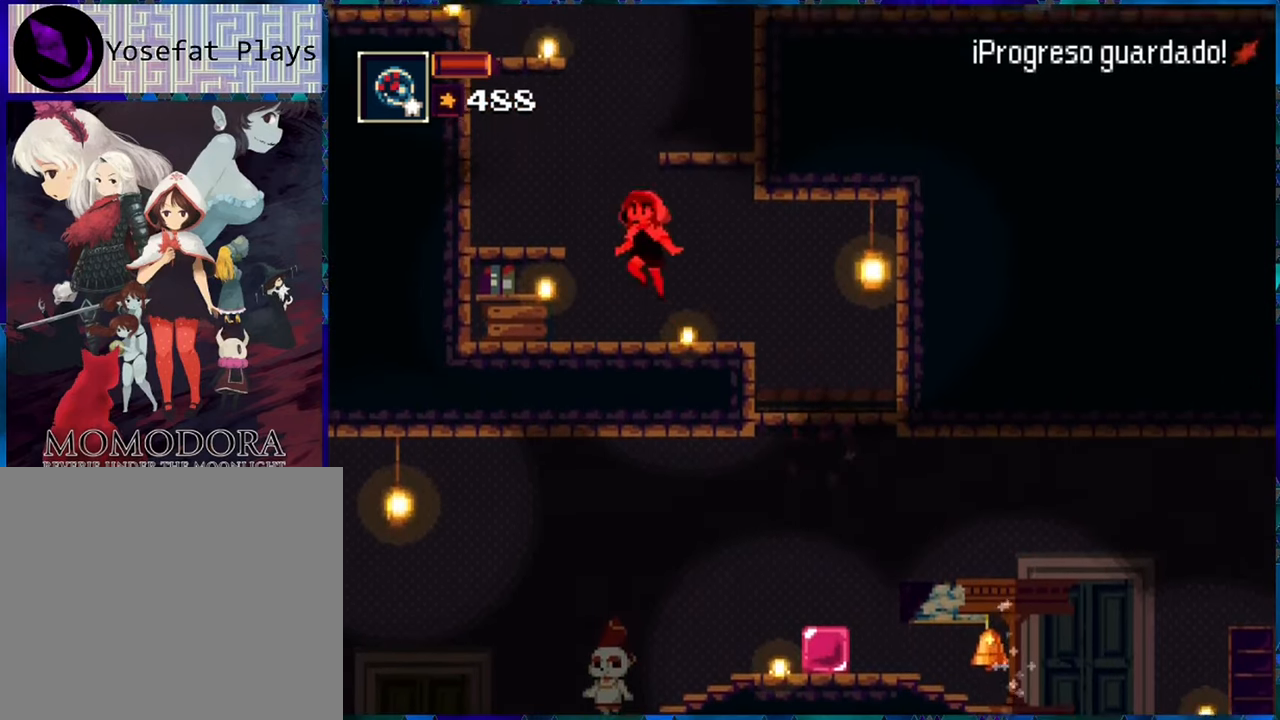
{"buttons": ["R1", "DPAD_RIGHT"], "left_stick": "center", "right_stick": "center", "events": [[217, "B", "up"], [300, "DPAD_LEFT", "up"], [450, "DPAD_RIGHT", "down"]]}
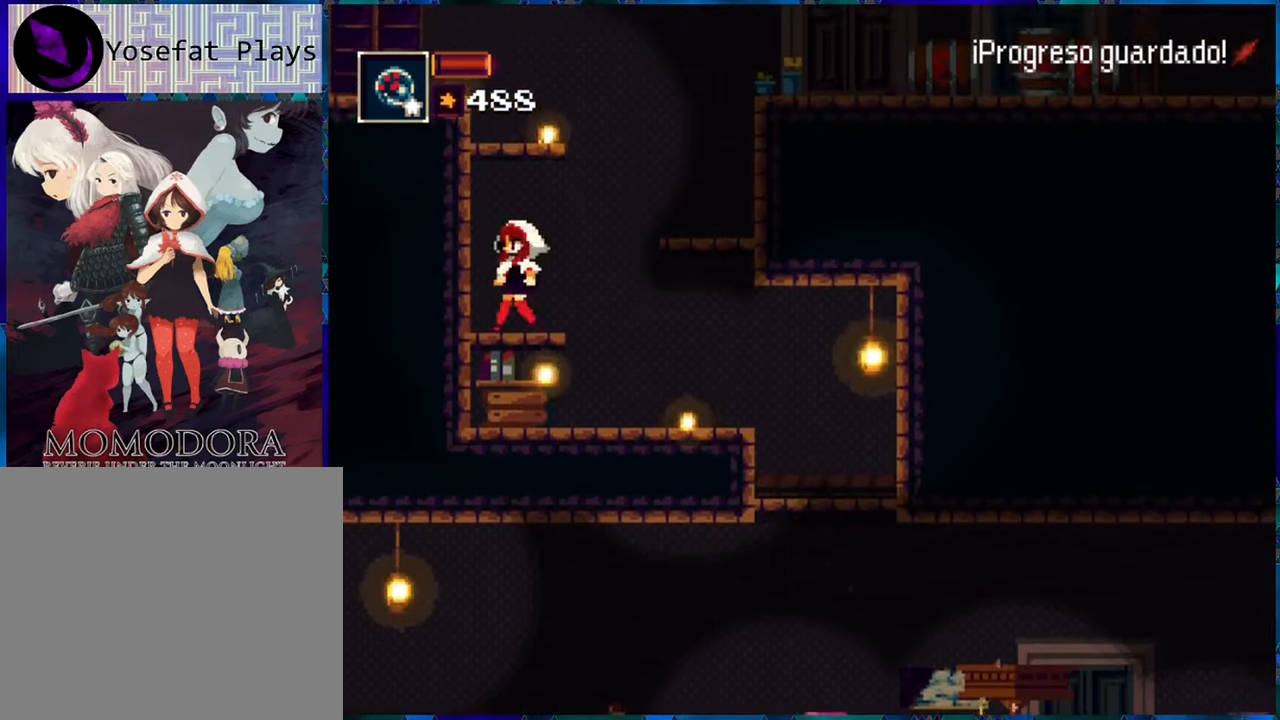
{"buttons": ["R1"], "left_stick": "center", "right_stick": "center", "events": [[50, "B", "down"], [384, "B", "up"], [484, "DPAD_RIGHT", "up"]]}
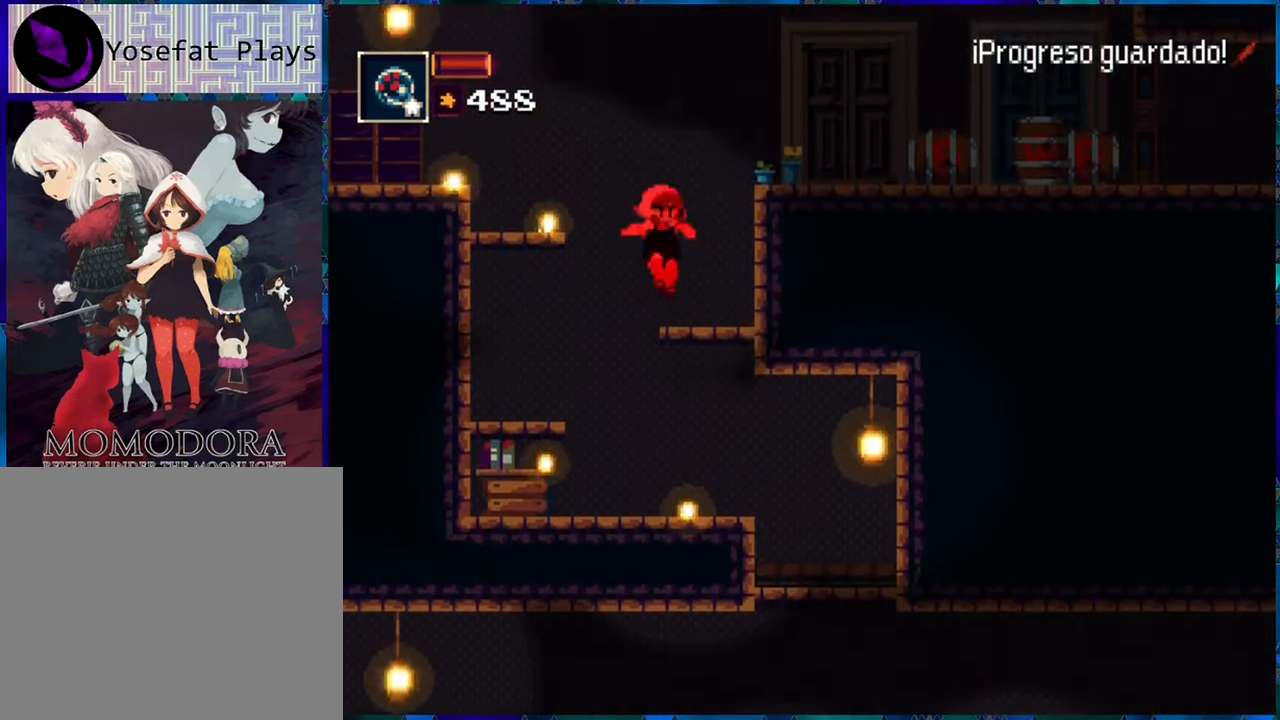
{"buttons": ["B", "R1", "DPAD_LEFT"], "left_stick": "center", "right_stick": "center", "events": [[100, "DPAD_LEFT", "down"], [184, "B", "down"]]}
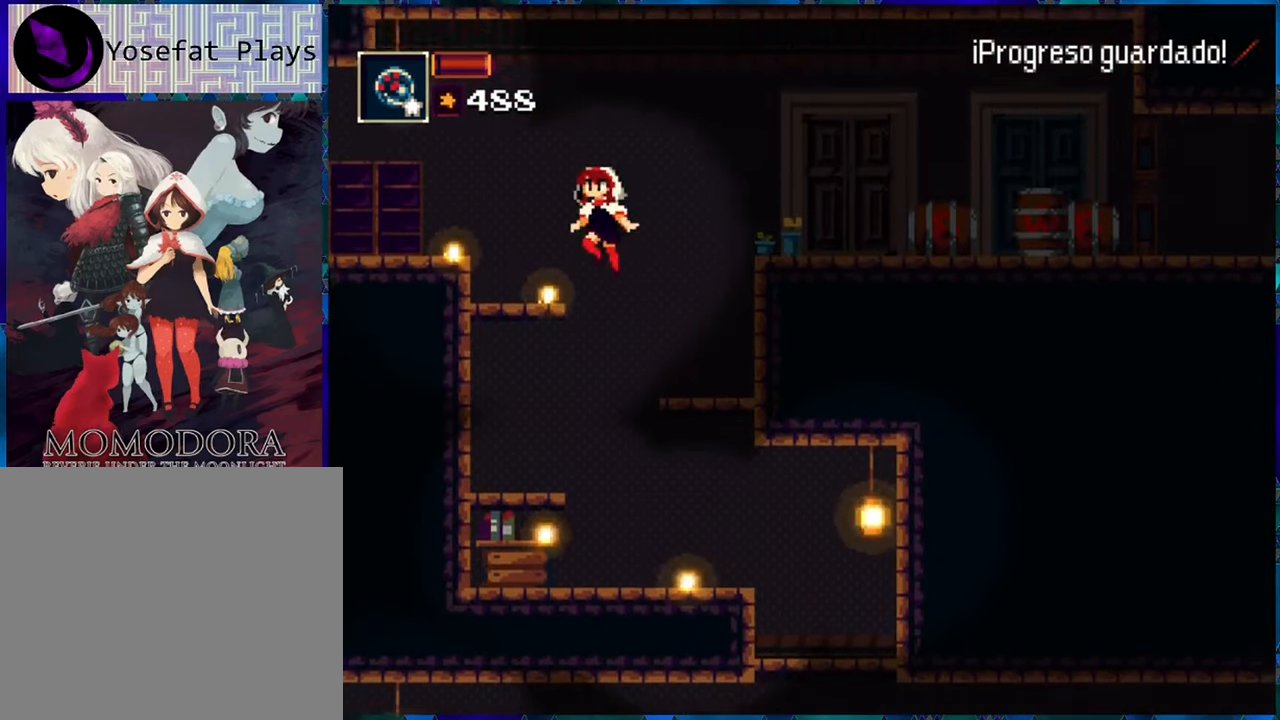
{"buttons": ["R1"], "left_stick": "center", "right_stick": "center", "events": [[134, "B", "up"], [167, "DPAD_LEFT", "up"], [334, "DPAD_RIGHT", "down"], [434, "DPAD_RIGHT", "up"]]}
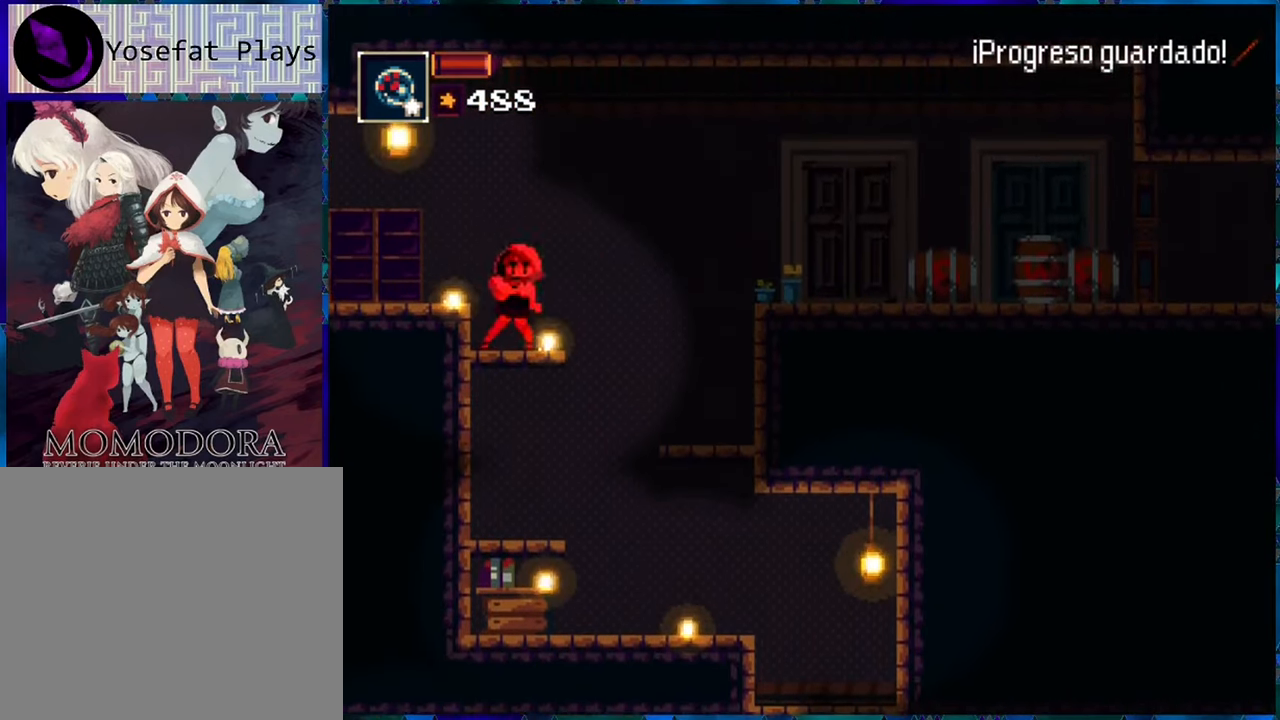
{"buttons": ["R1"], "left_stick": "center", "right_stick": "center", "events": [[50, "R1", "up"], [134, "R1", "down"]]}
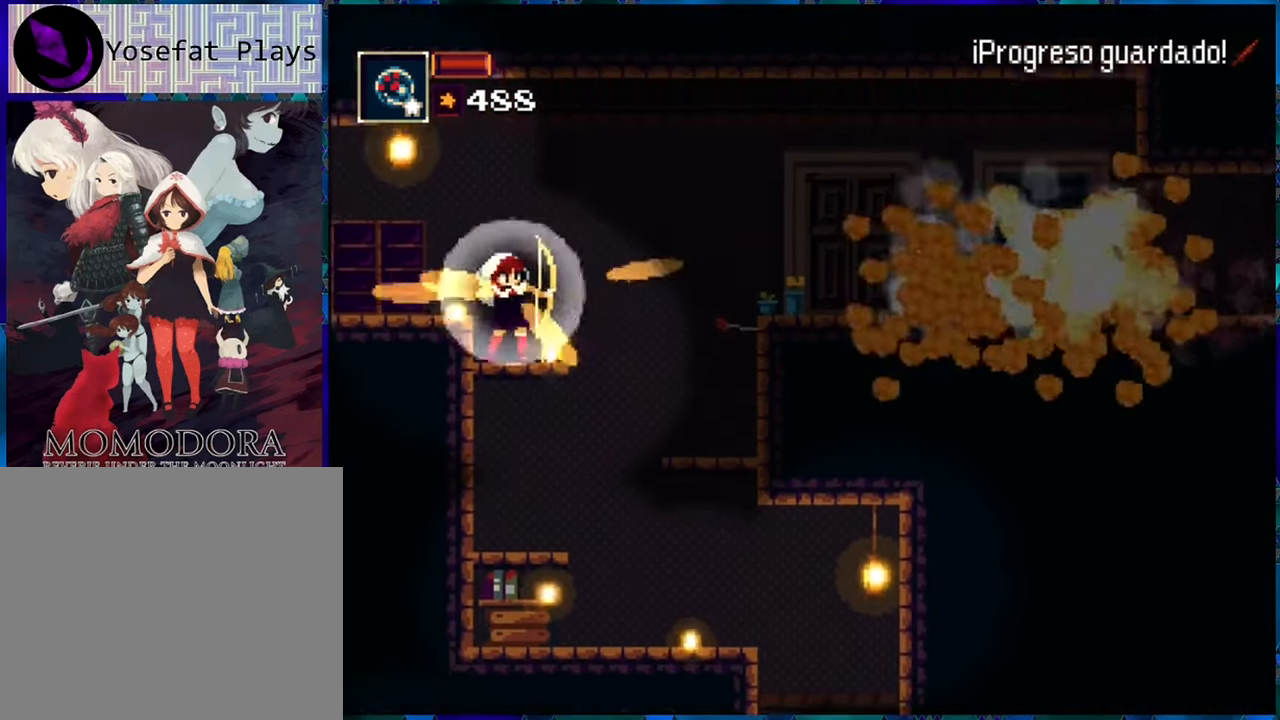
{"buttons": ["R1"], "left_stick": "center", "right_stick": "center", "events": [[217, "B", "down"], [300, "DPAD_LEFT", "down"], [384, "B", "up"], [450, "DPAD_LEFT", "up"]]}
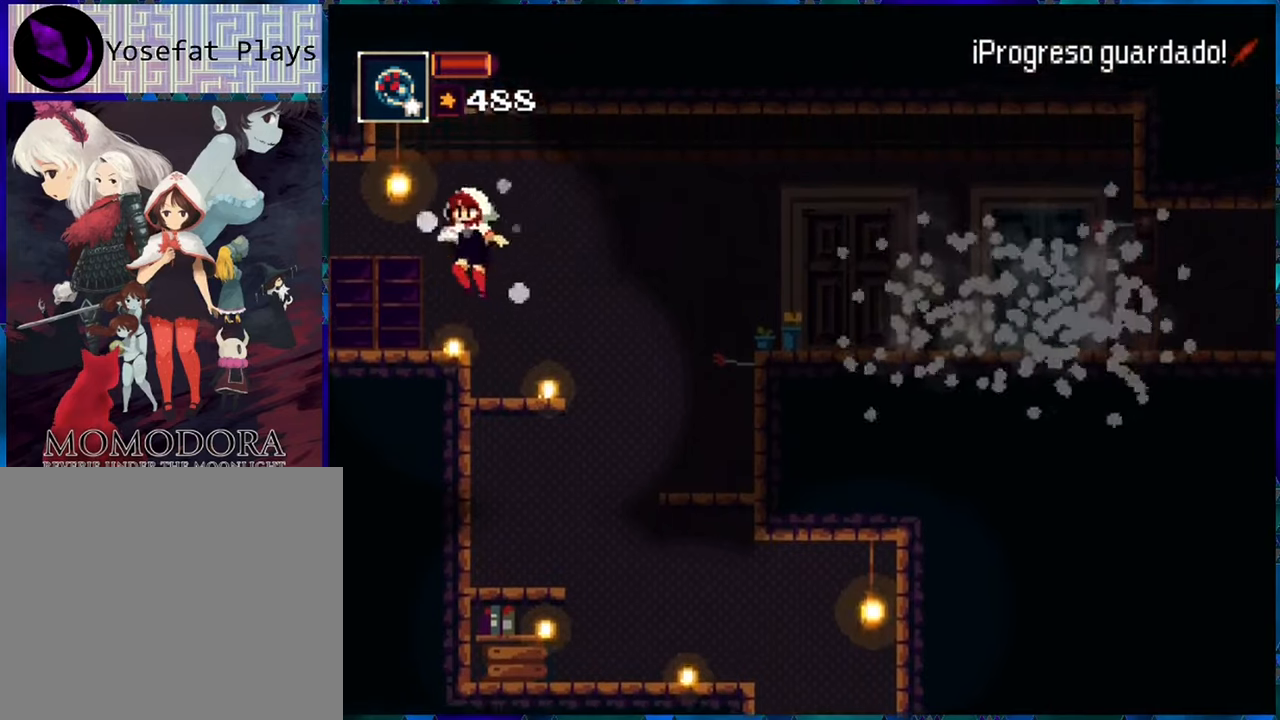
{"buttons": ["R1"], "left_stick": "center", "right_stick": "center", "events": []}
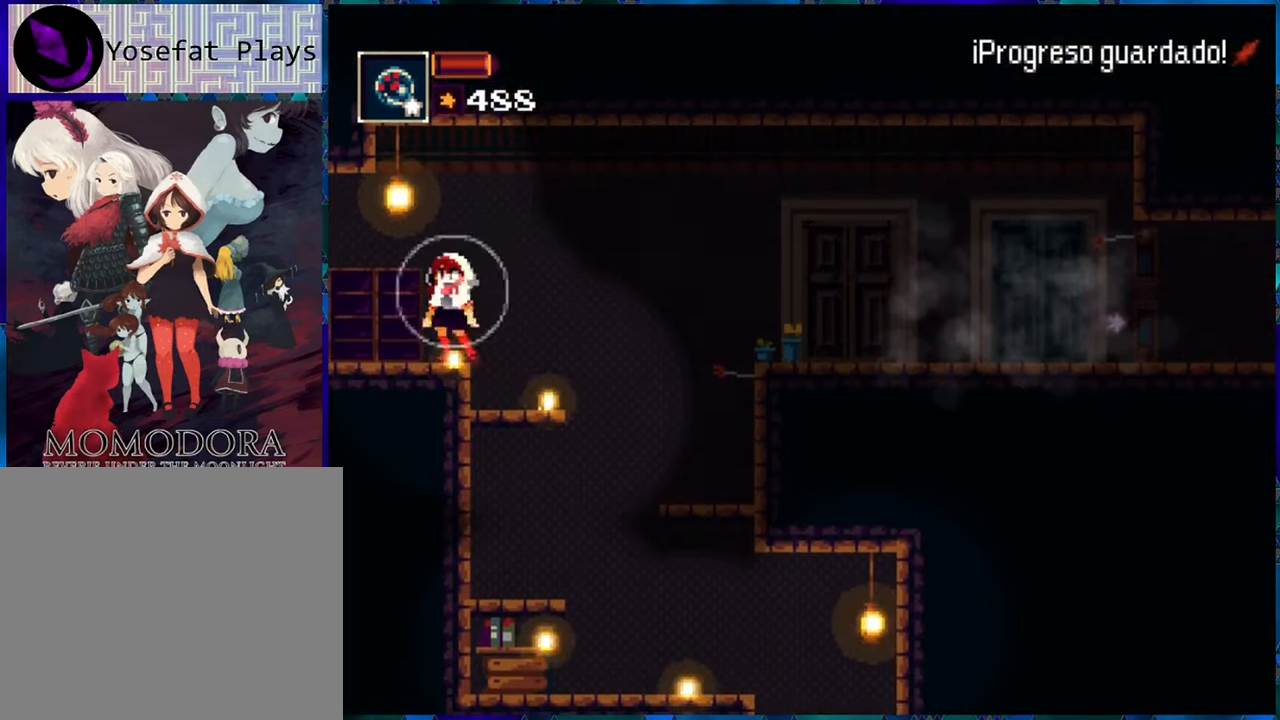
{"buttons": ["R1", "DPAD_LEFT"], "left_stick": "center", "right_stick": "center", "events": [[233, "DPAD_LEFT", "down"]]}
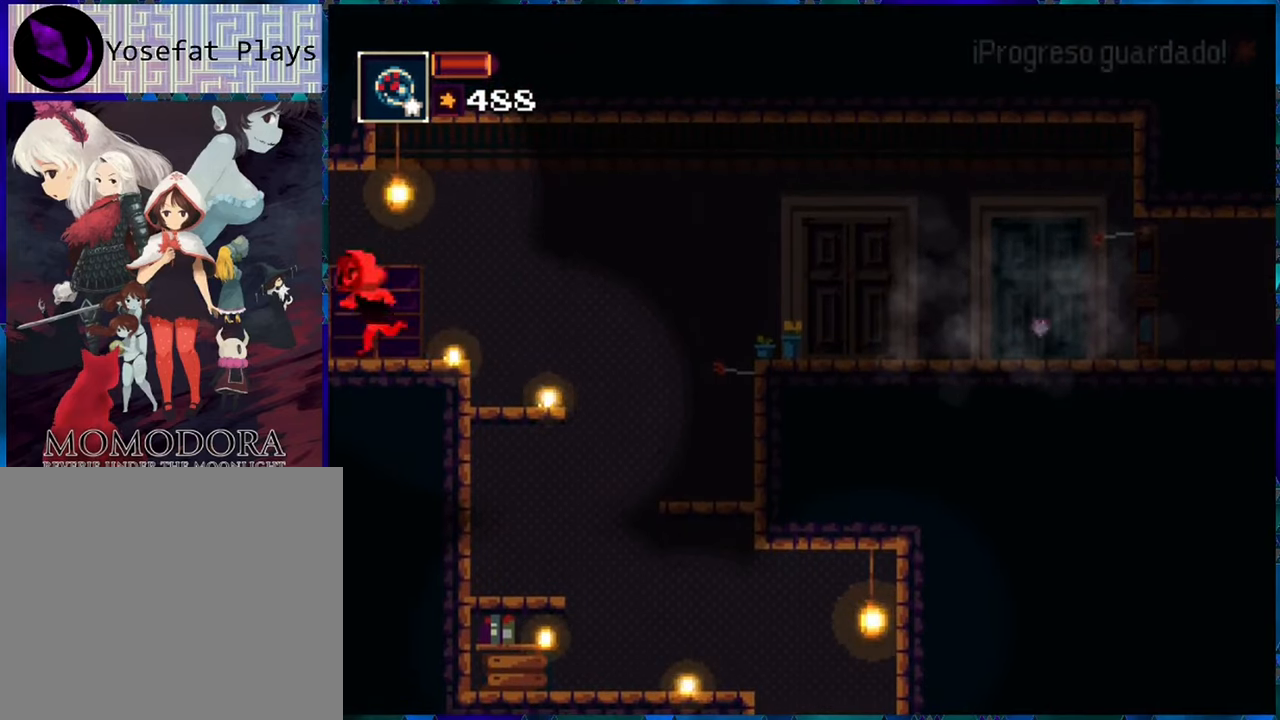
{"buttons": ["R1"], "left_stick": "center", "right_stick": "center", "events": [[83, "DPAD_LEFT", "up"]]}
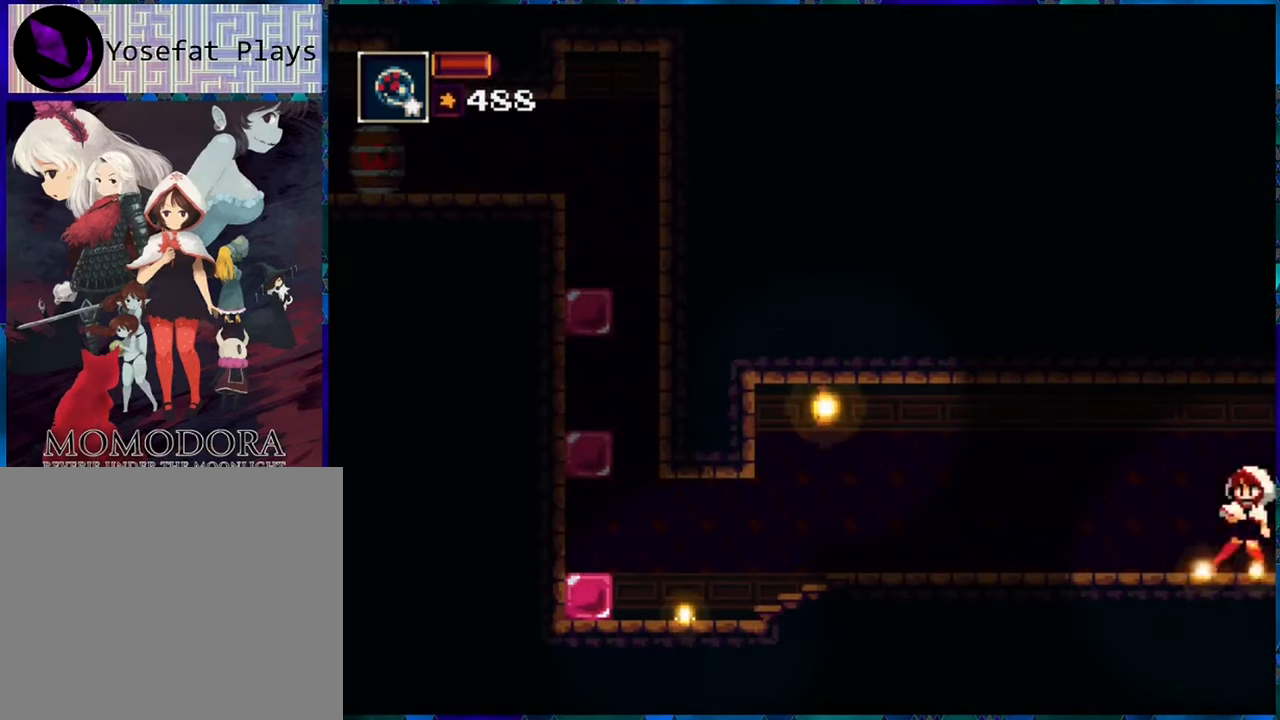
{"buttons": ["R1", "DPAD_LEFT"], "left_stick": "center", "right_stick": "center", "events": [[133, "DPAD_LEFT", "down"]]}
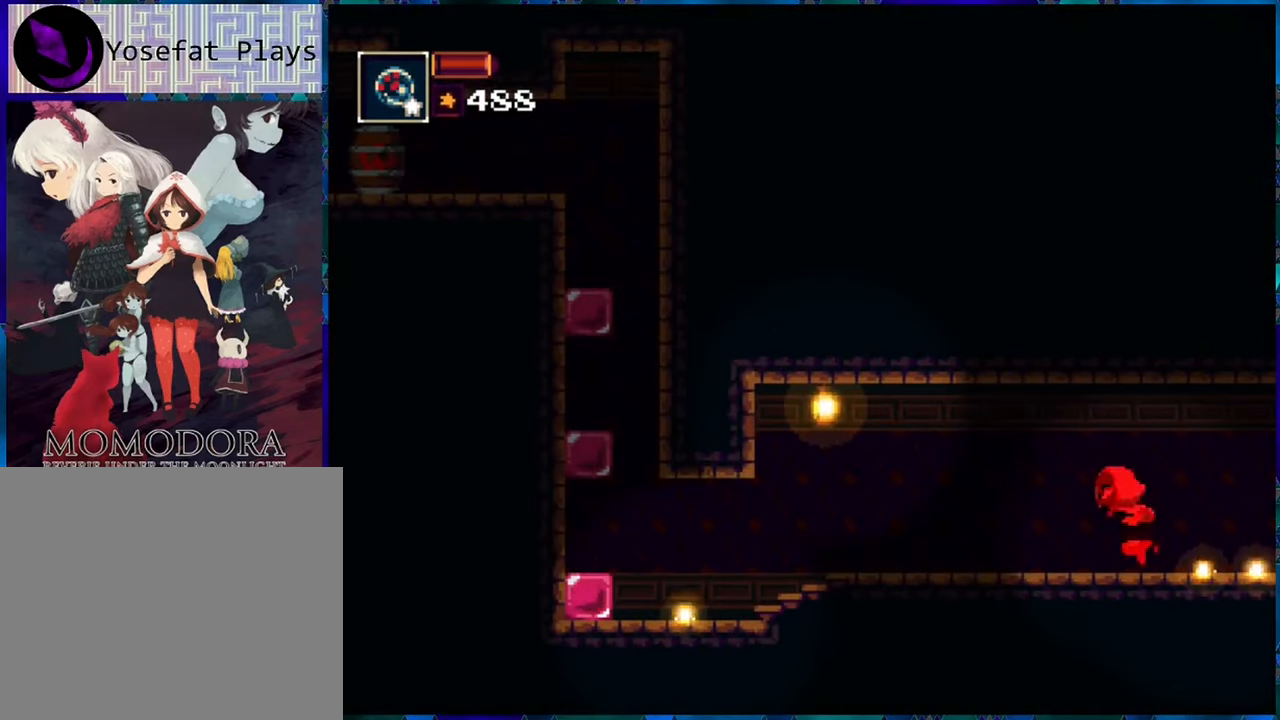
{"buttons": ["R1", "DPAD_LEFT"], "left_stick": "center", "right_stick": "center", "events": []}
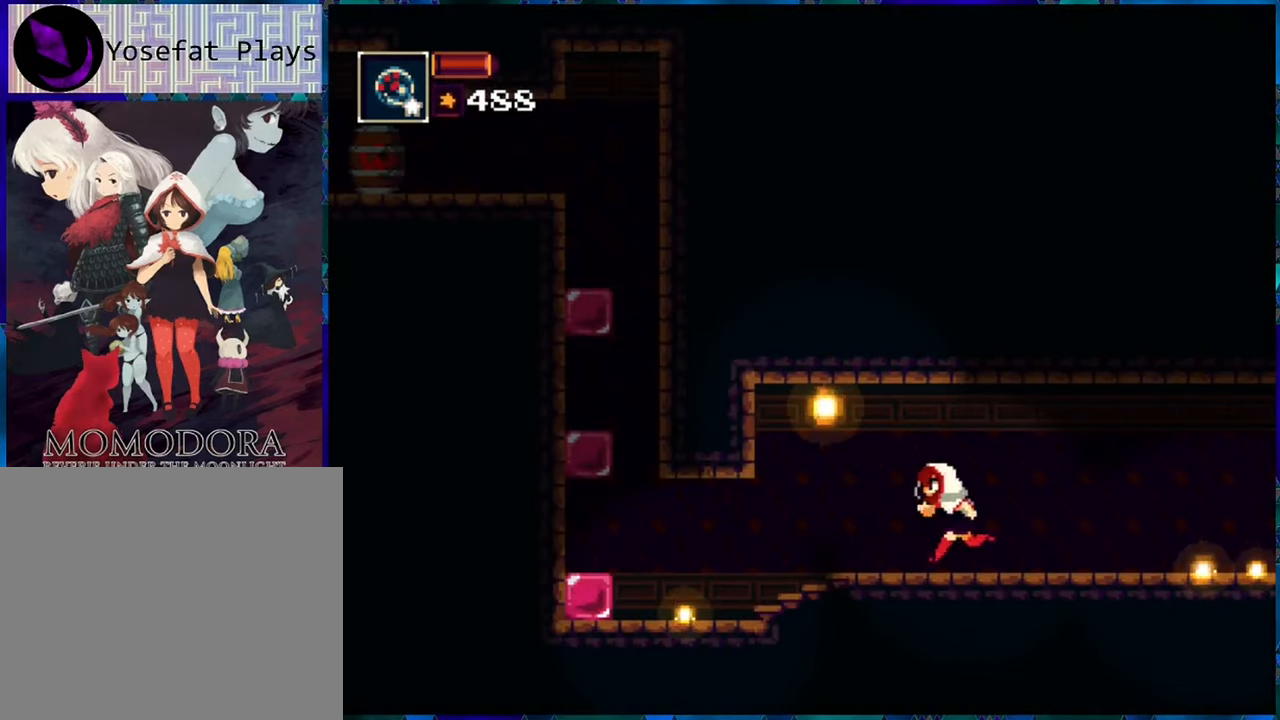
{"buttons": ["R1"], "left_stick": "center", "right_stick": "center", "events": [[233, "DPAD_LEFT", "up"]]}
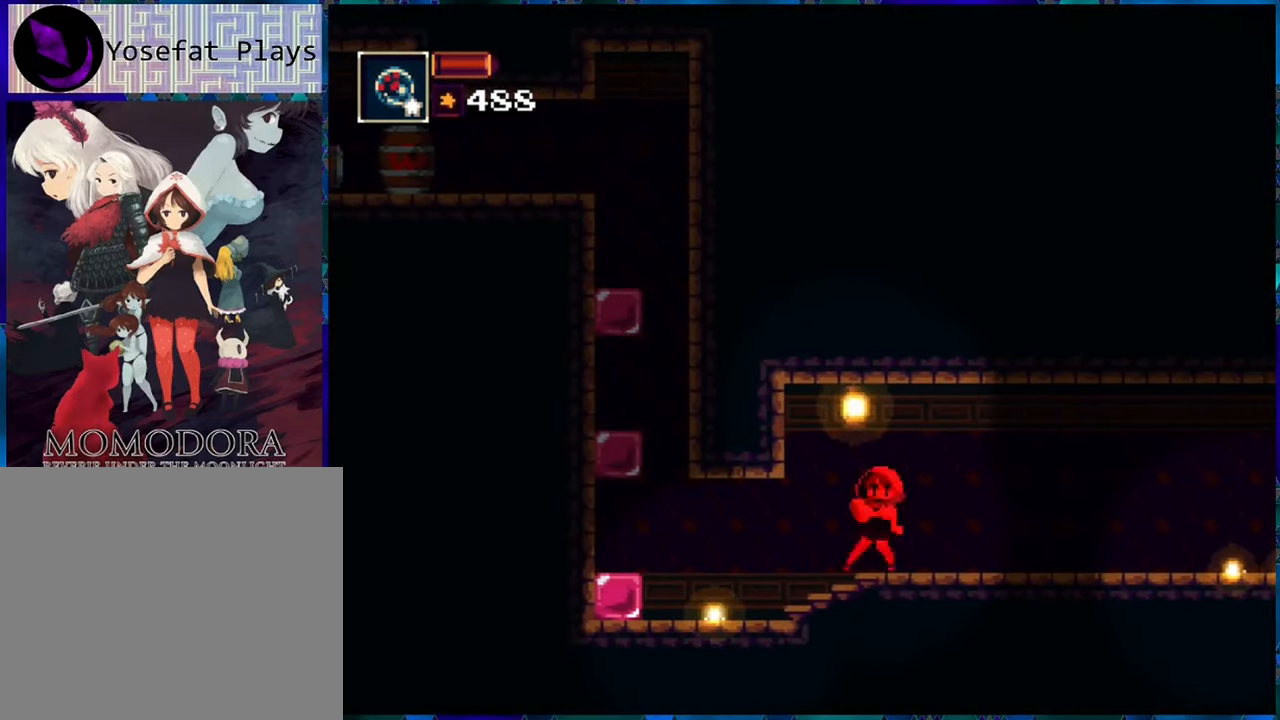
{"buttons": ["R1"], "left_stick": "center", "right_stick": "center", "events": []}
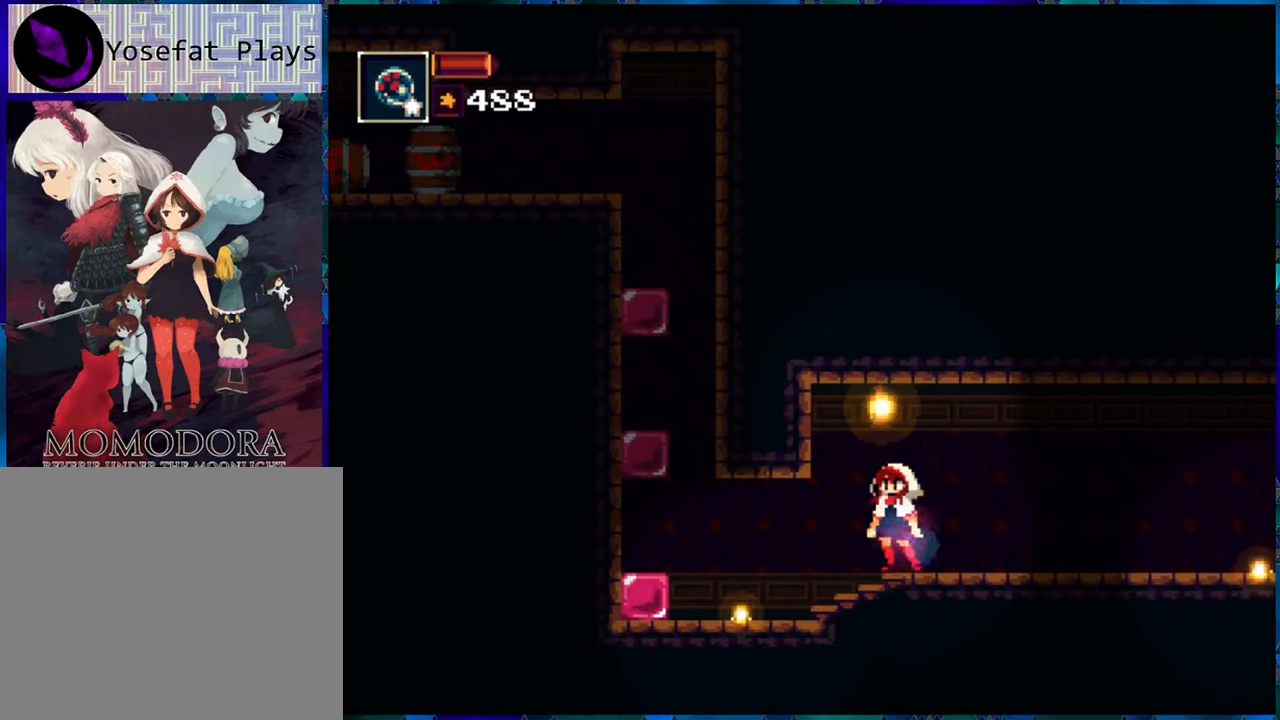
{"buttons": ["R1", "DPAD_LEFT"], "left_stick": "center", "right_stick": "center", "events": [[250, "DPAD_LEFT", "down"]]}
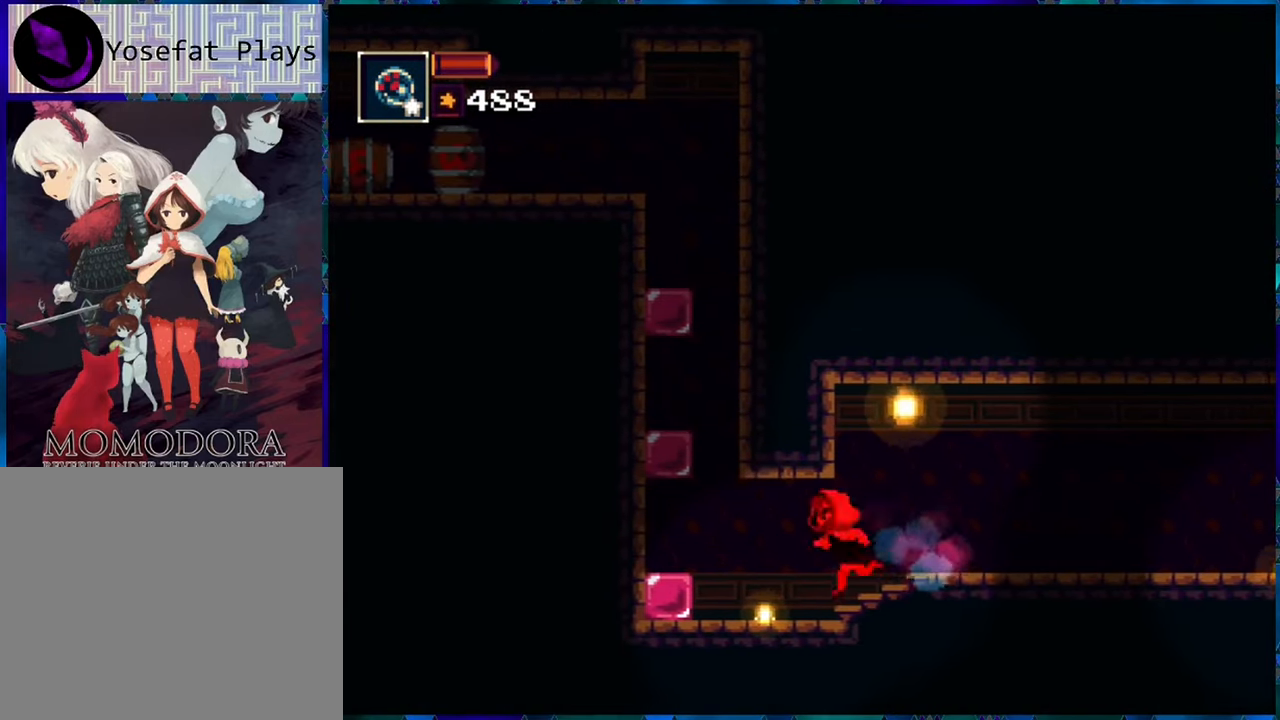
{"buttons": ["R1", "DPAD_LEFT"], "left_stick": "center", "right_stick": "center", "events": []}
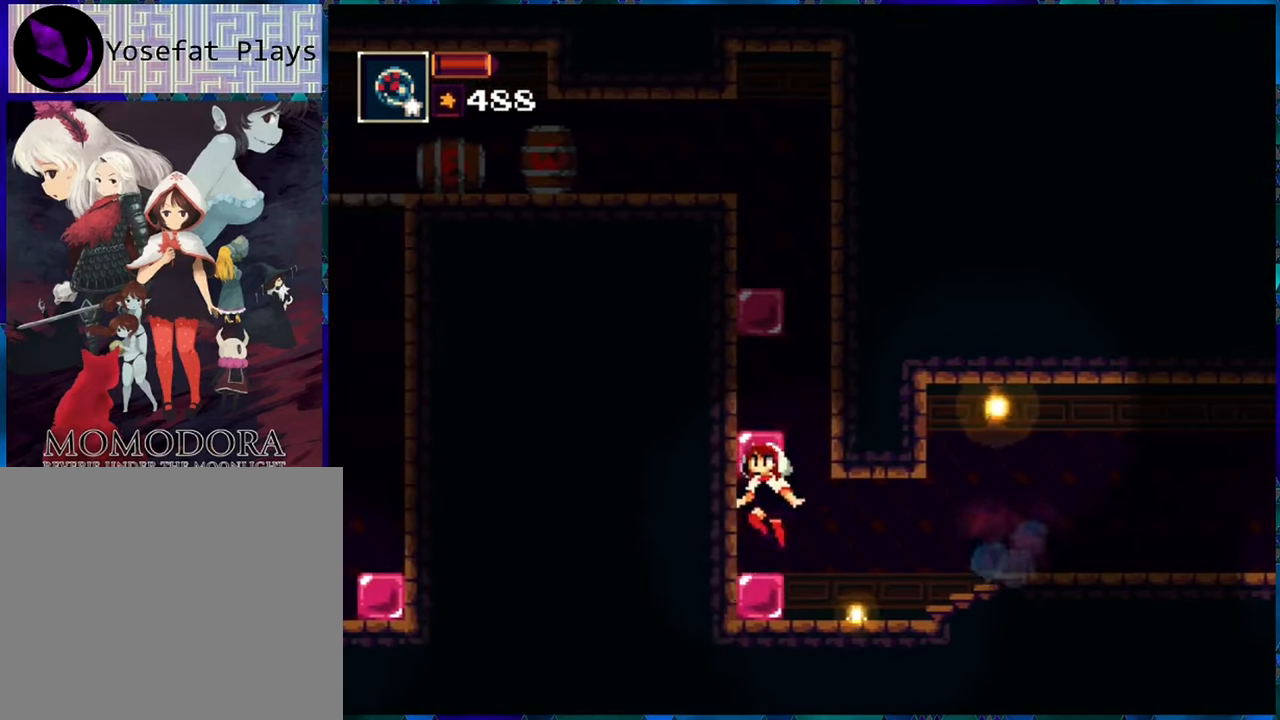
{"buttons": ["R1"], "left_stick": "center", "right_stick": "center", "events": [[33, "DPAD_LEFT", "up"]]}
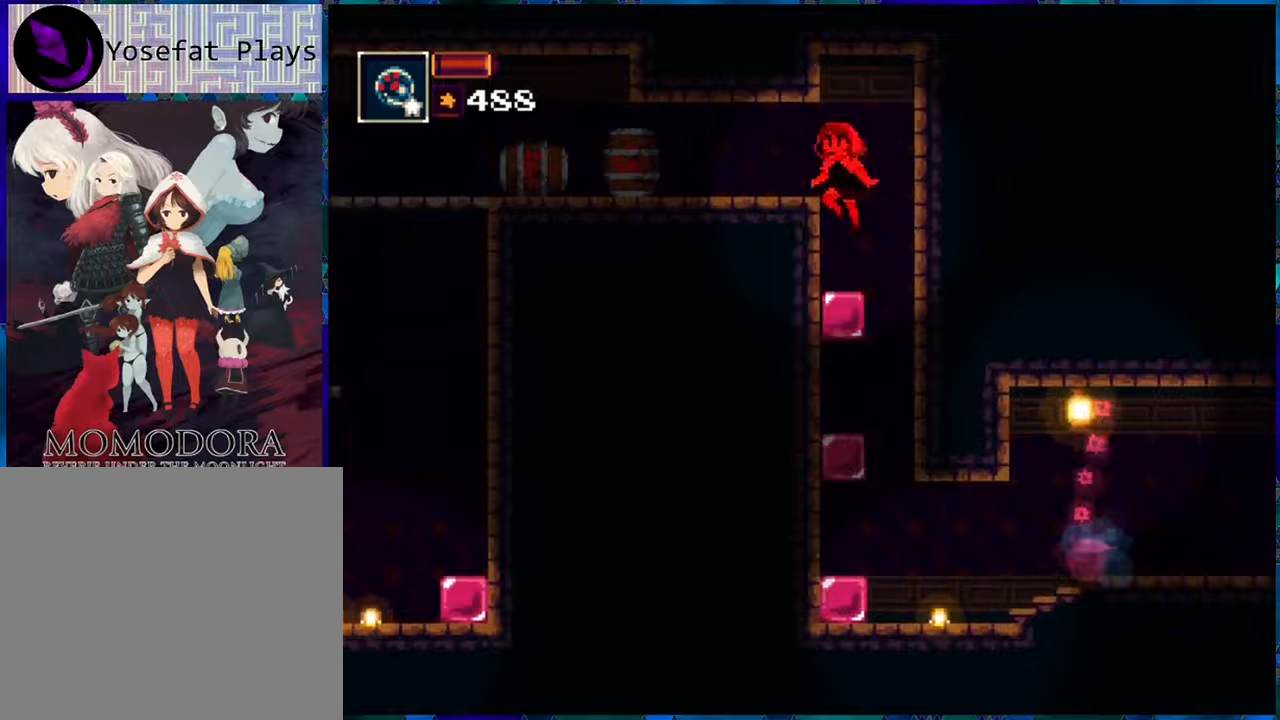
{"buttons": ["R1"], "left_stick": "center", "right_stick": "center", "events": [[83, "R1", "up"], [367, "R1", "down"]]}
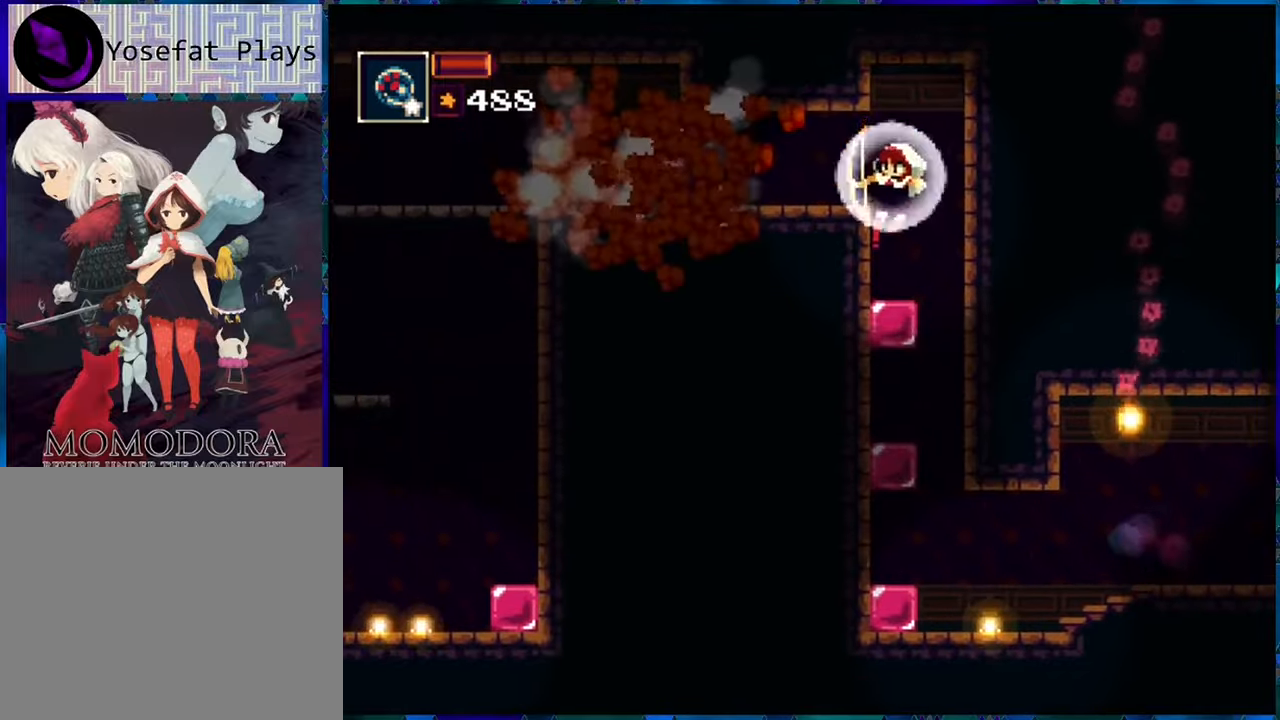
{"buttons": ["R1", "DPAD_LEFT"], "left_stick": "center", "right_stick": "center", "events": [[283, "DPAD_LEFT", "down"]]}
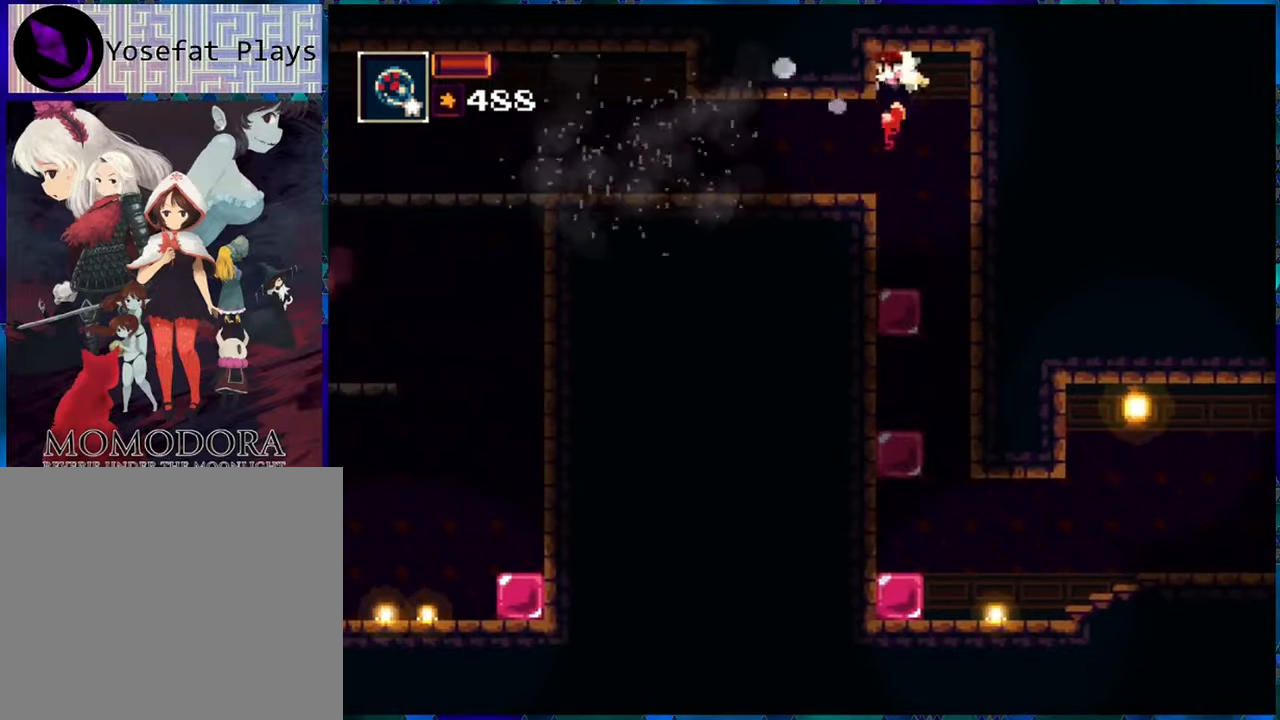
{"buttons": ["R1"], "left_stick": "center", "right_stick": "center", "events": [[483, "DPAD_LEFT", "up"]]}
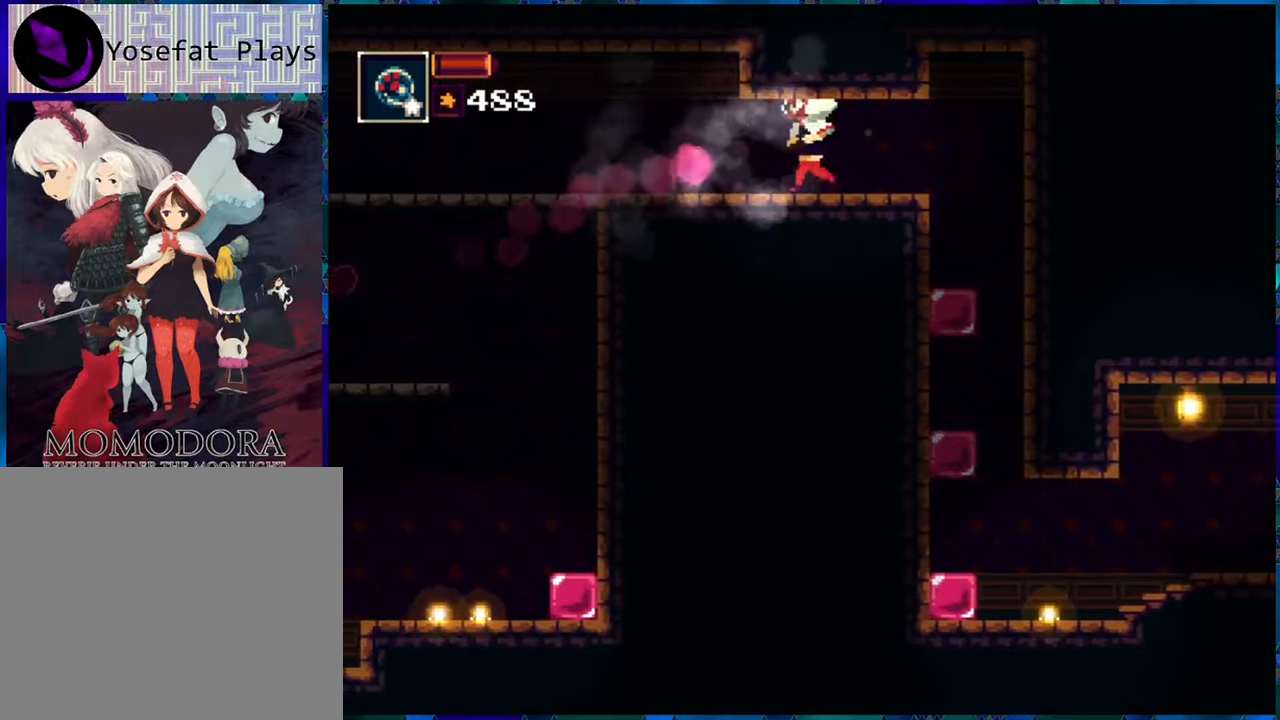
{"buttons": ["R1"], "left_stick": "center", "right_stick": "center", "events": [[117, "B", "down"], [117, "DPAD_LEFT", "down"], [150, "A", "down"], [150, "B", "up"], [317, "A", "up"], [400, "DPAD_LEFT", "up"]]}
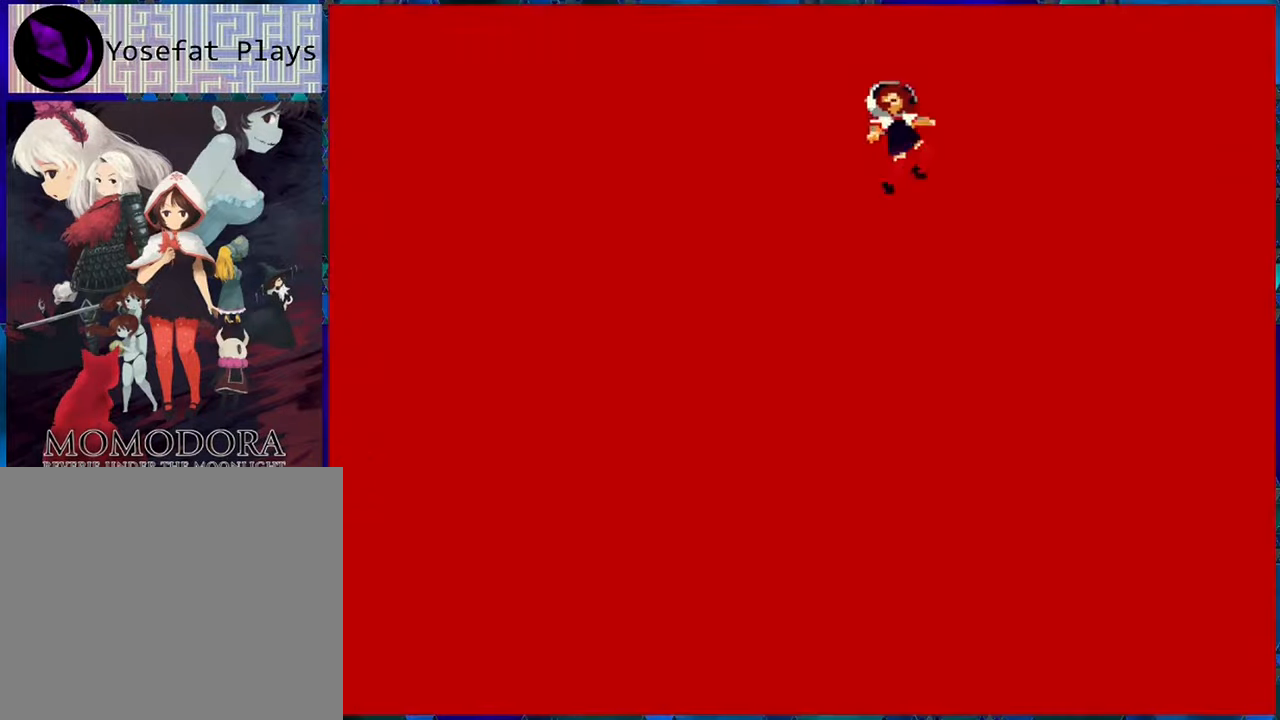
{"buttons": ["R1"], "left_stick": "center", "right_stick": "center", "events": []}
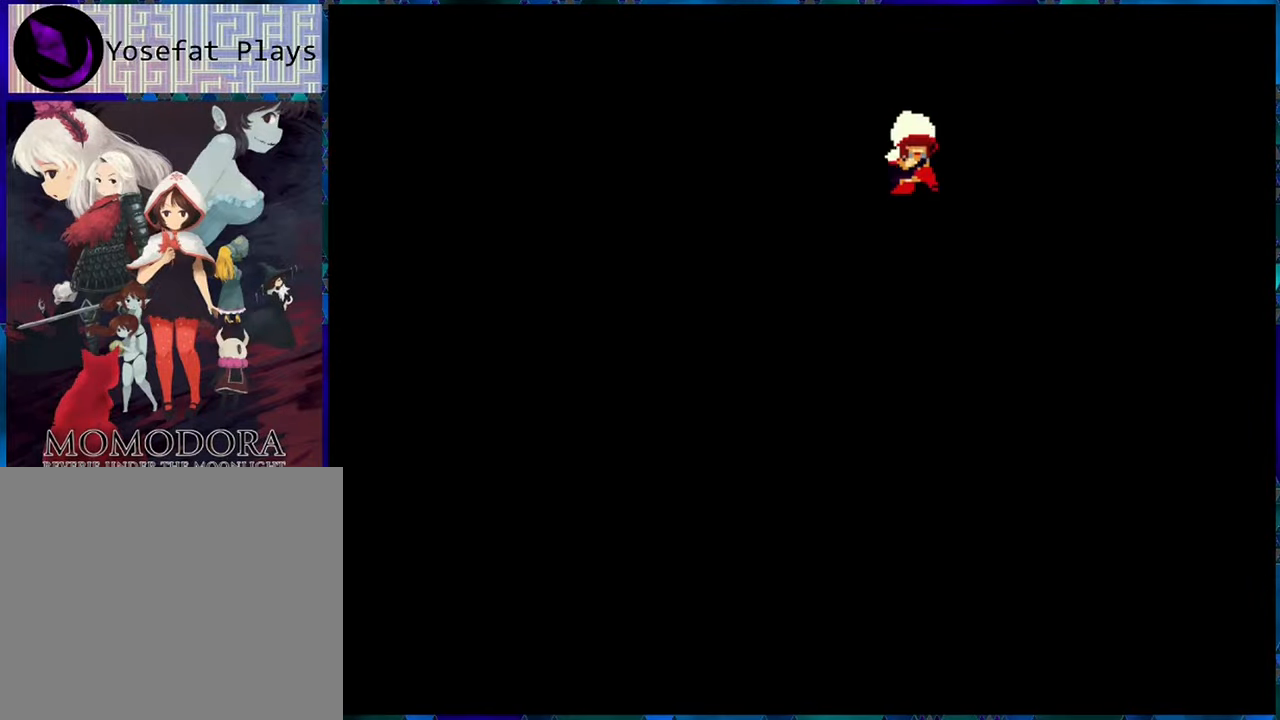
{"buttons": [], "left_stick": "center", "right_stick": "center", "events": [[350, "R1", "up"]]}
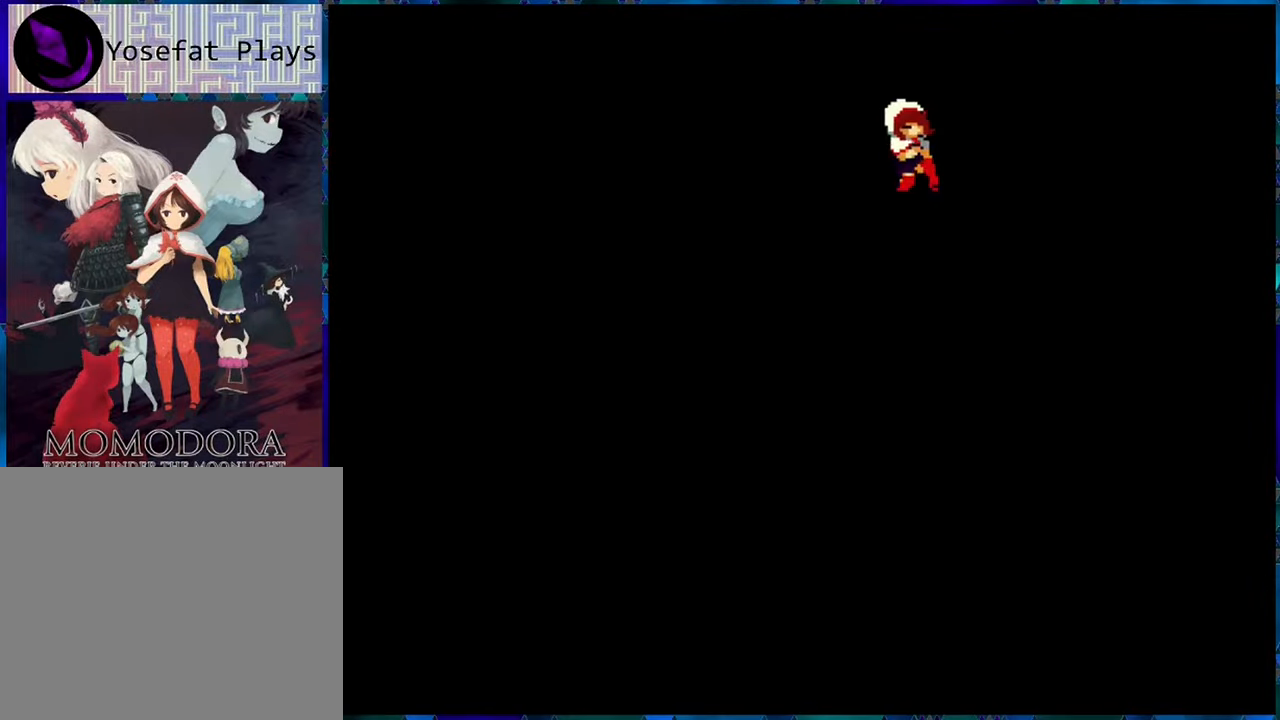
{"buttons": [], "left_stick": "center", "right_stick": "center", "events": []}
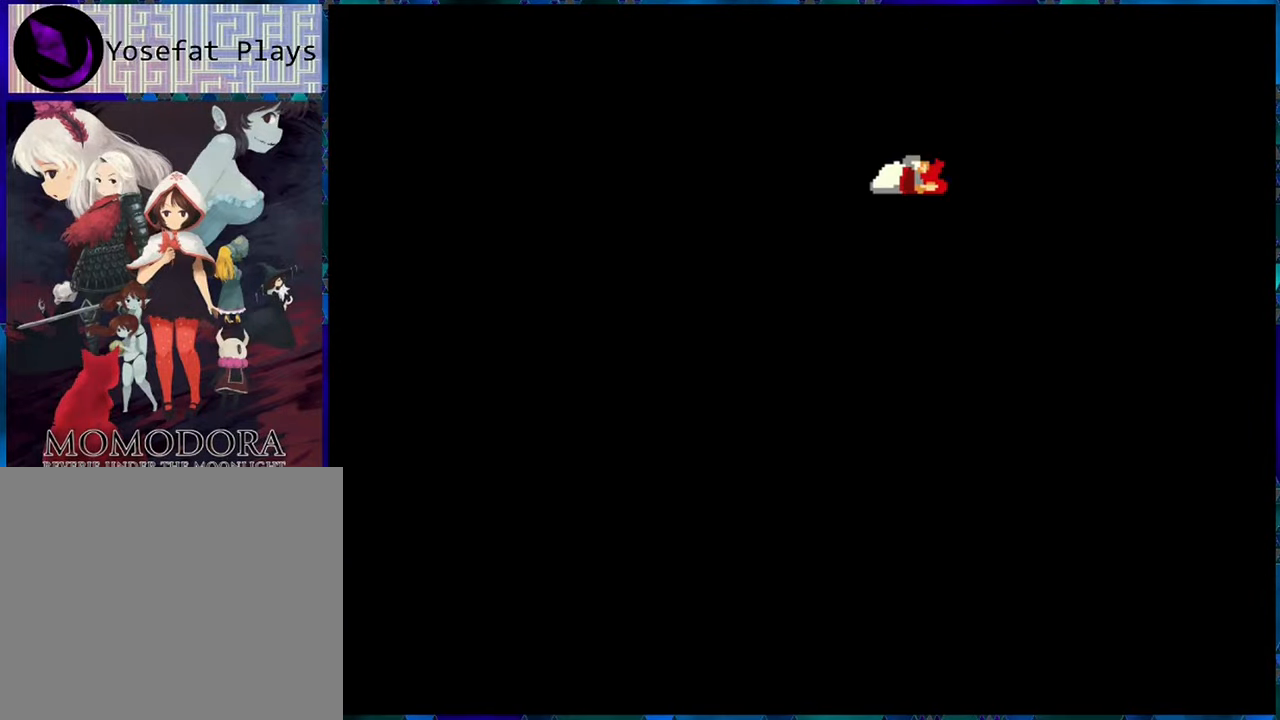
{"buttons": [], "left_stick": "center", "right_stick": "center", "events": []}